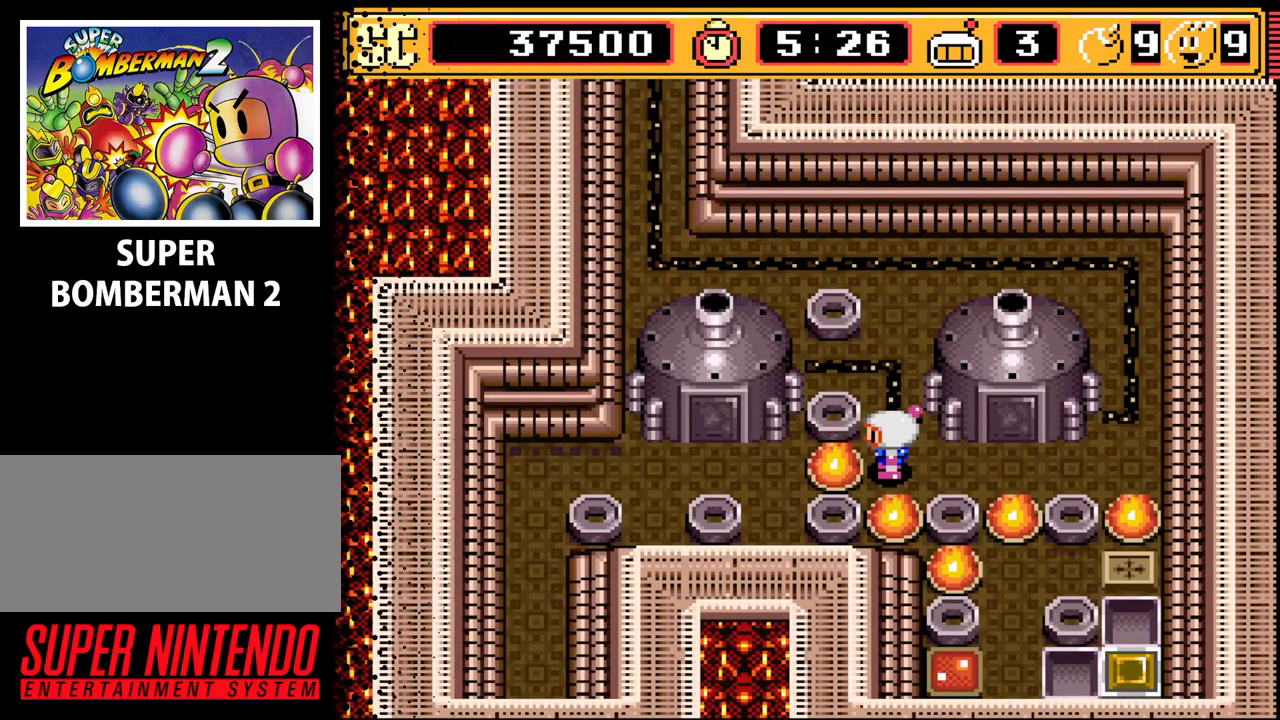
Gameplay with a controller (Nintendo layout); each line is a JSON object with the inputs held at the frame after it. "events" lists button and stick changes between this image and that frame as [ms after this image, input, new state], when the widget could be followed in between. Not read: L3 R3.
{"buttons": [], "events": []}
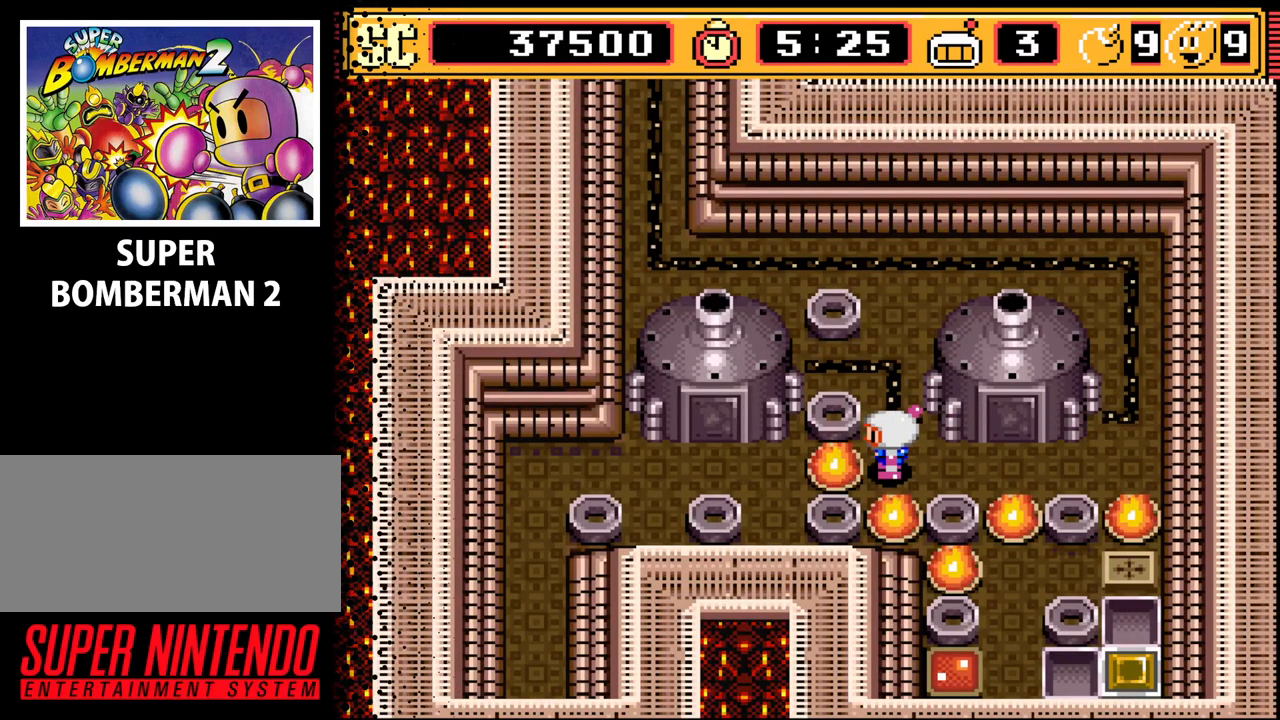
{"buttons": [], "events": []}
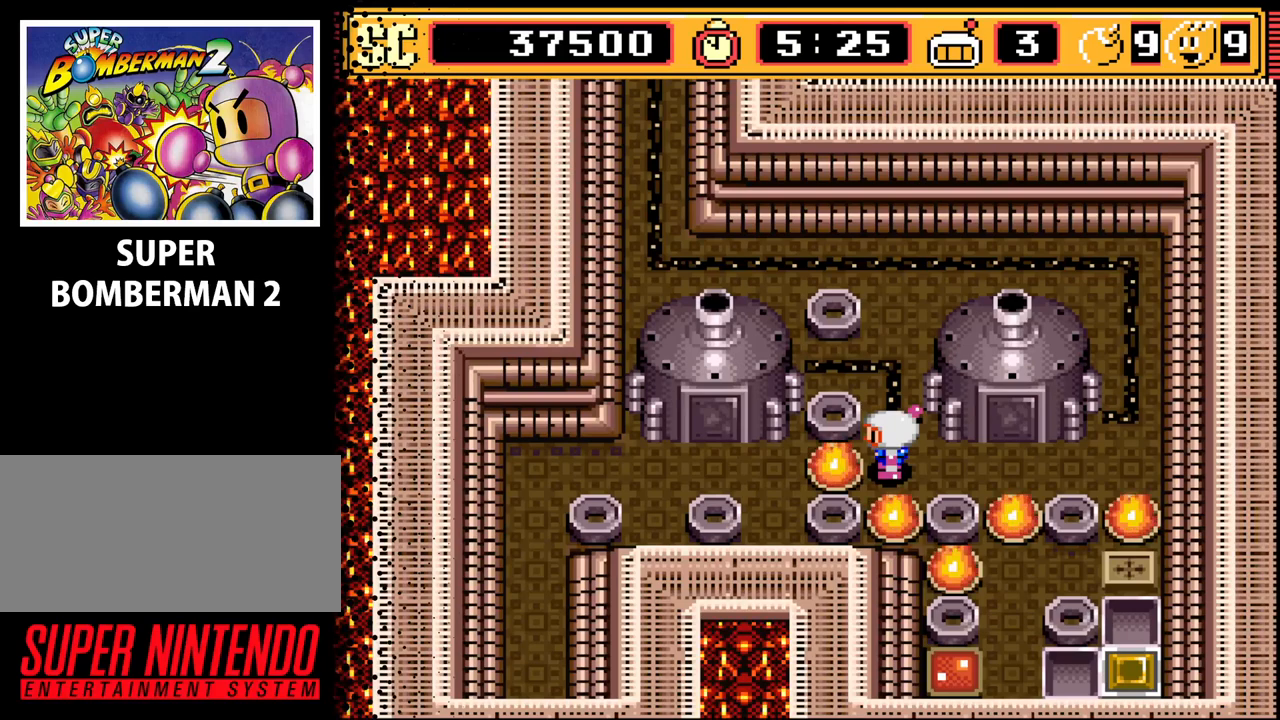
{"buttons": [], "events": []}
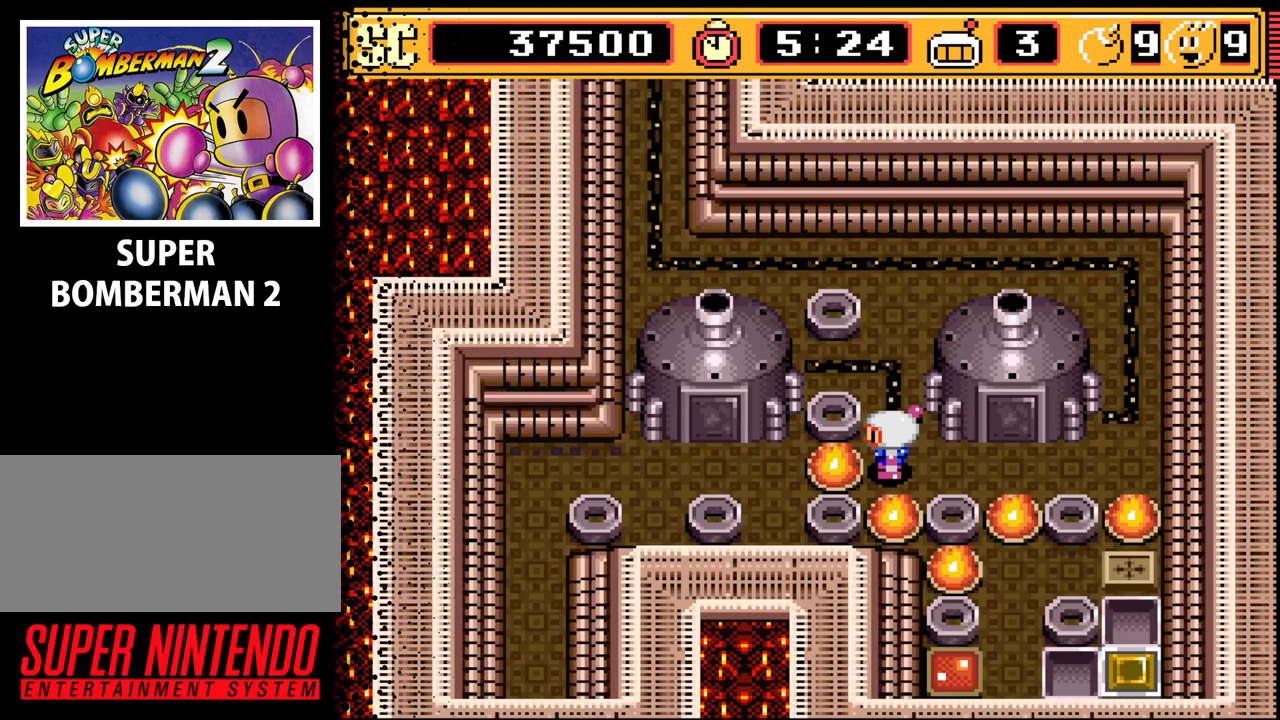
{"buttons": [], "events": []}
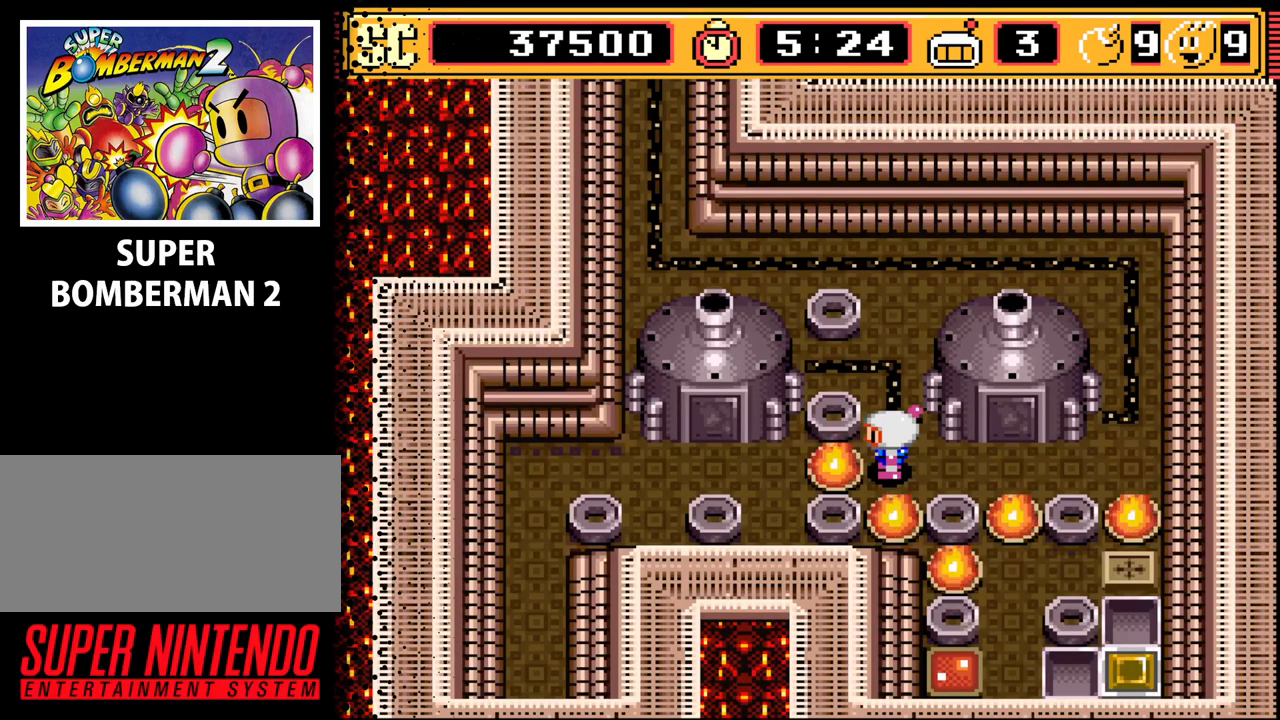
{"buttons": [], "events": []}
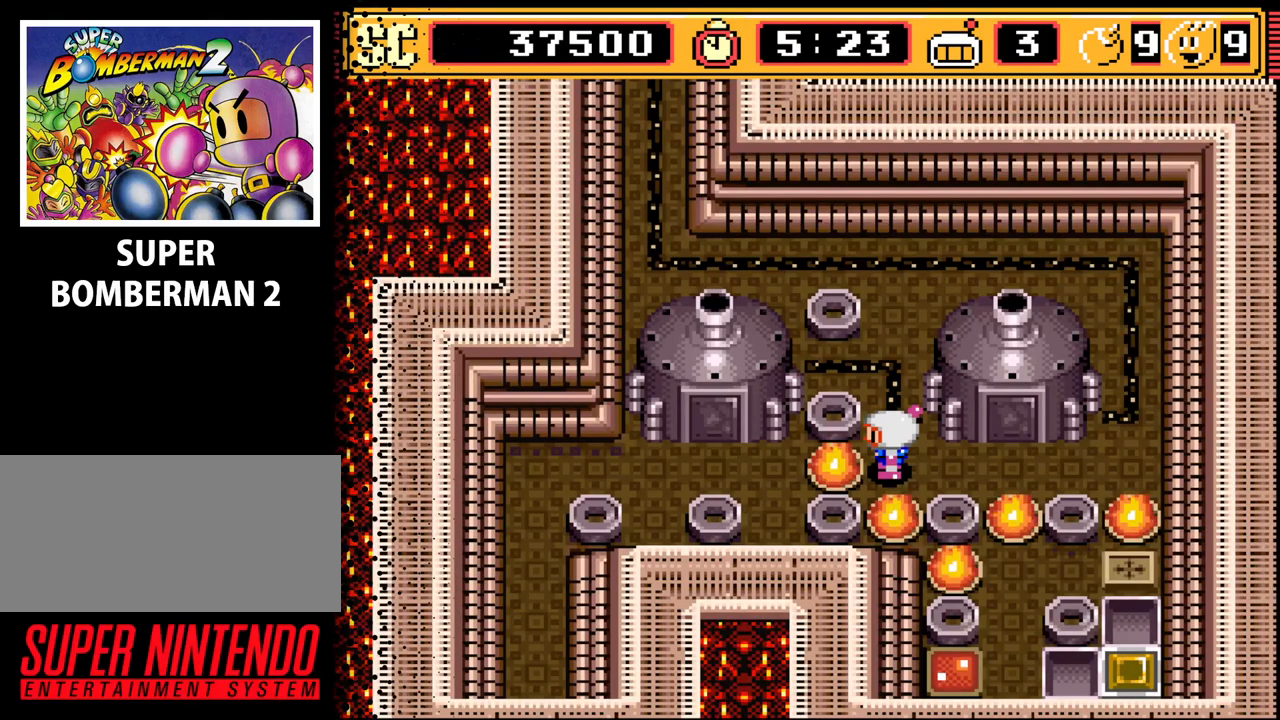
{"buttons": [], "events": [[367, "A", "down"], [500, "A", "up"]]}
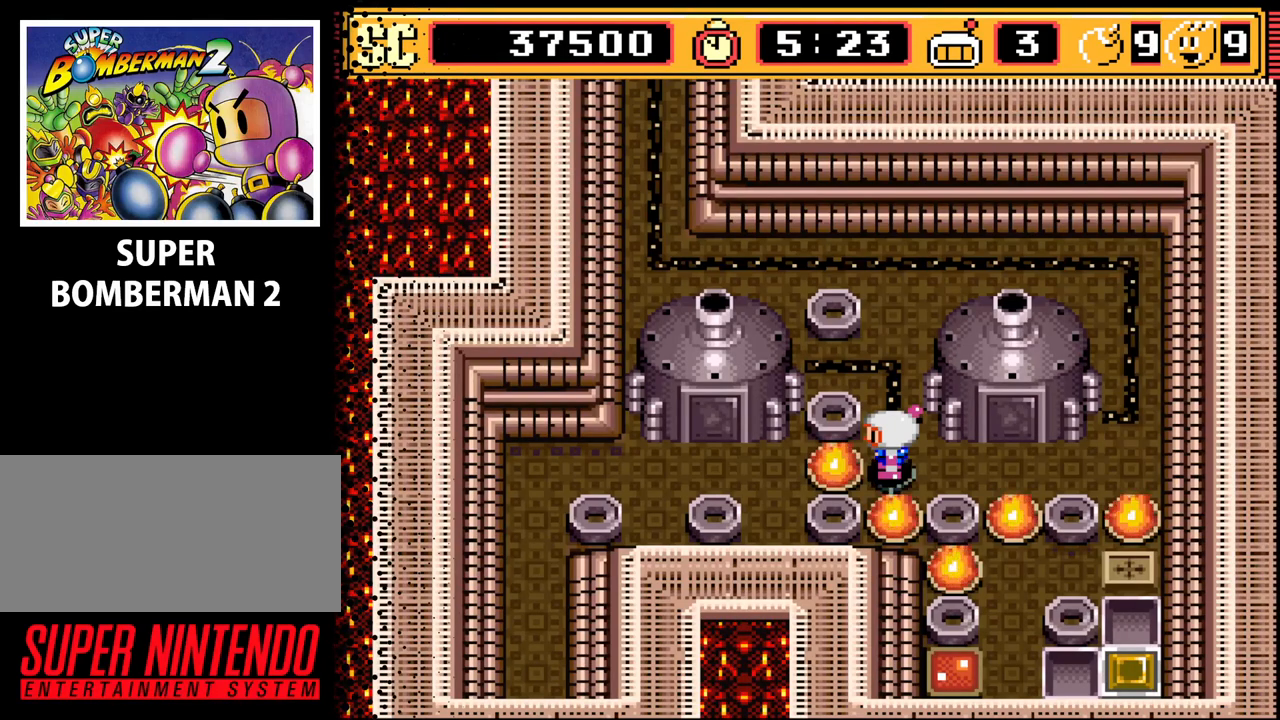
{"buttons": [], "events": [[67, "DPAD_UP", "down"], [167, "DPAD_LEFT", "down"], [267, "DPAD_UP", "up"], [400, "DPAD_LEFT", "up"]]}
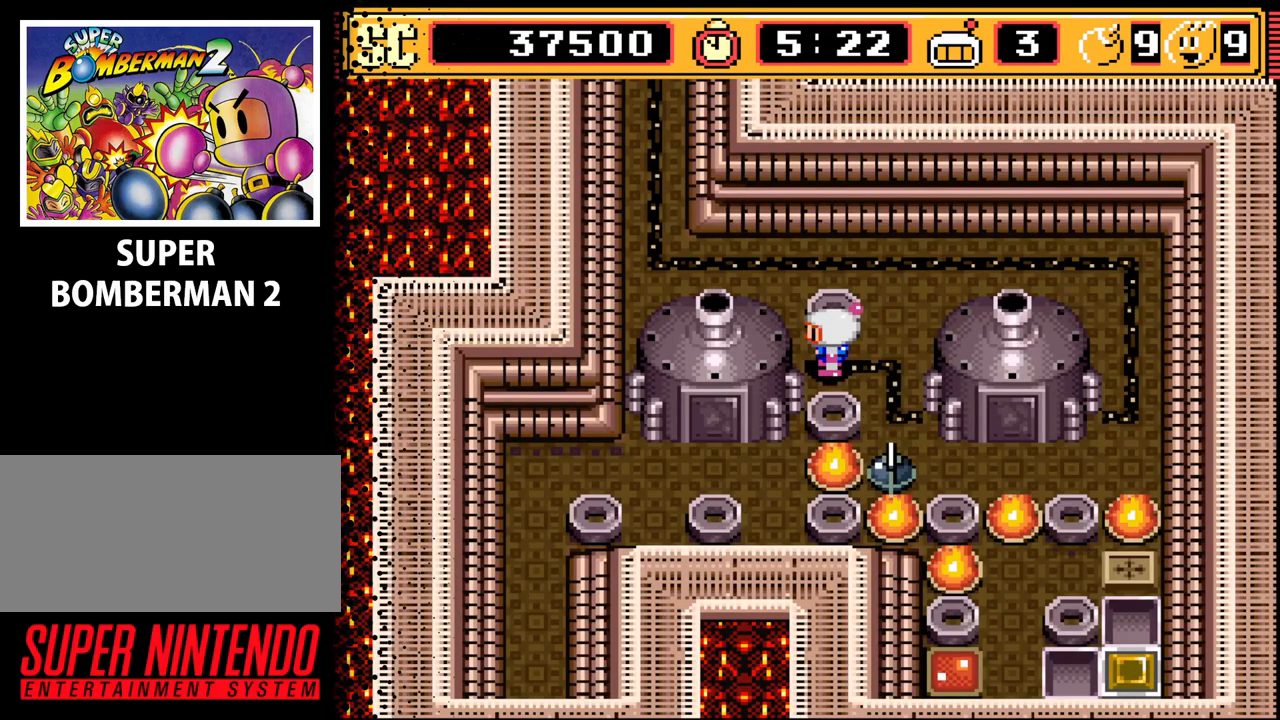
{"buttons": [], "events": [[100, "B", "down"], [200, "B", "up"]]}
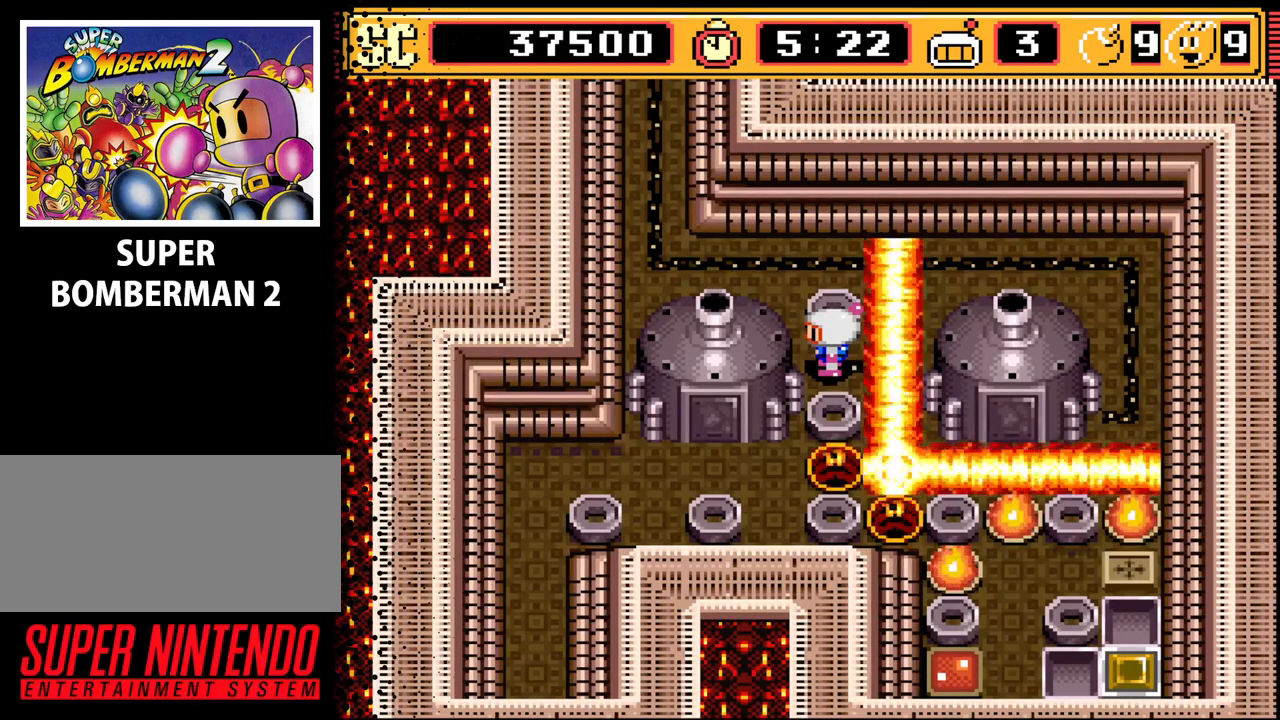
{"buttons": ["DPAD_DOWN"], "events": [[333, "DPAD_RIGHT", "down"], [400, "DPAD_DOWN", "down"], [467, "DPAD_RIGHT", "up"]]}
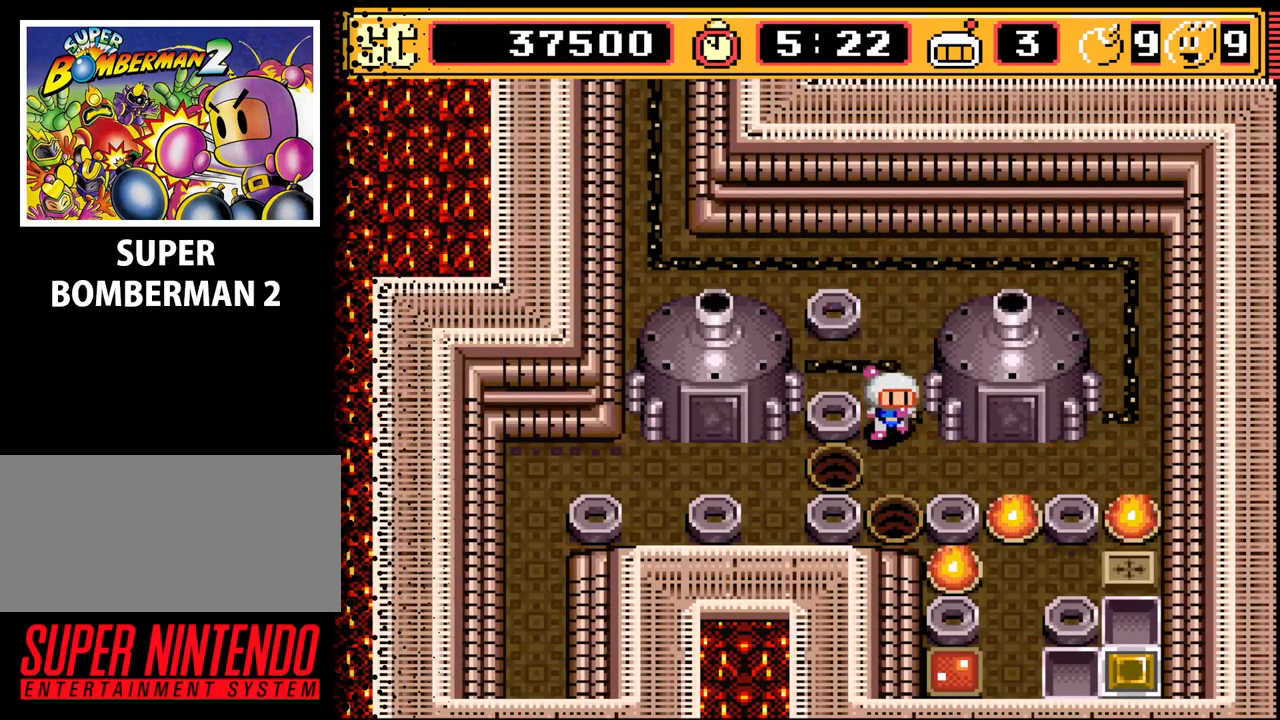
{"buttons": ["DPAD_LEFT"], "events": [[67, "DPAD_LEFT", "down"], [133, "DPAD_DOWN", "up"]]}
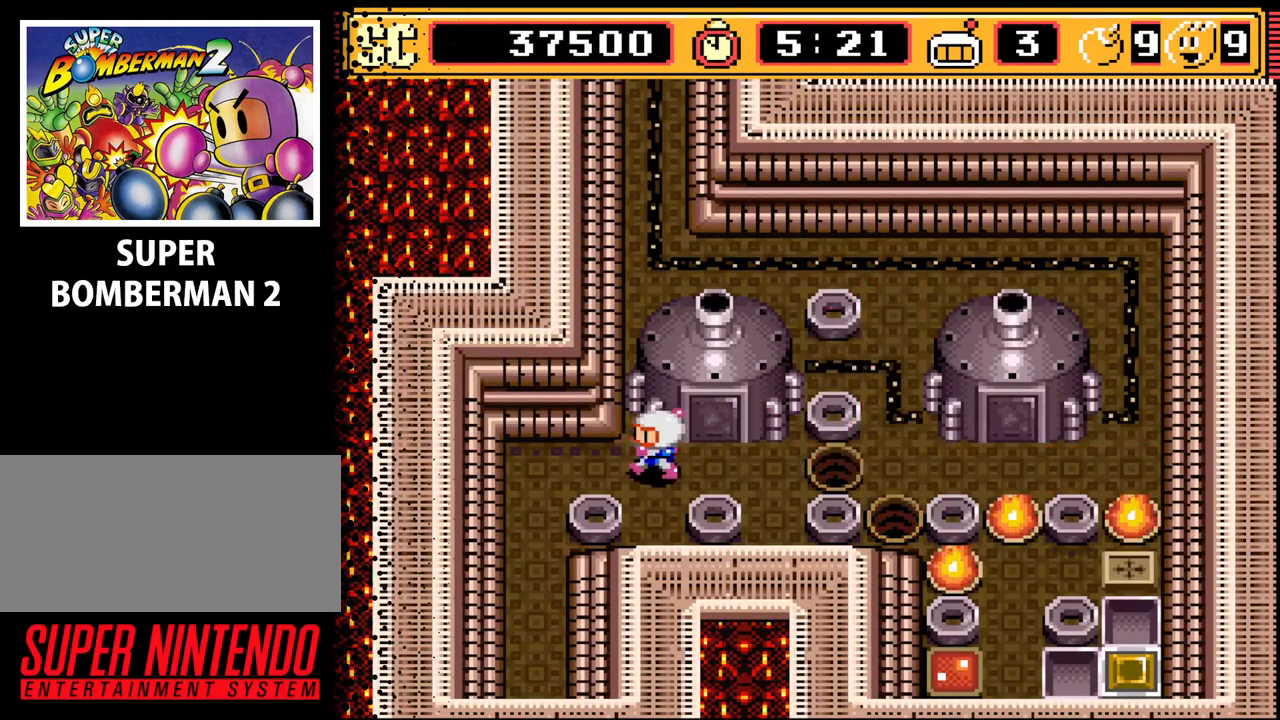
{"buttons": [], "events": [[200, "DPAD_DOWN", "down"], [300, "DPAD_LEFT", "up"], [500, "DPAD_DOWN", "up"]]}
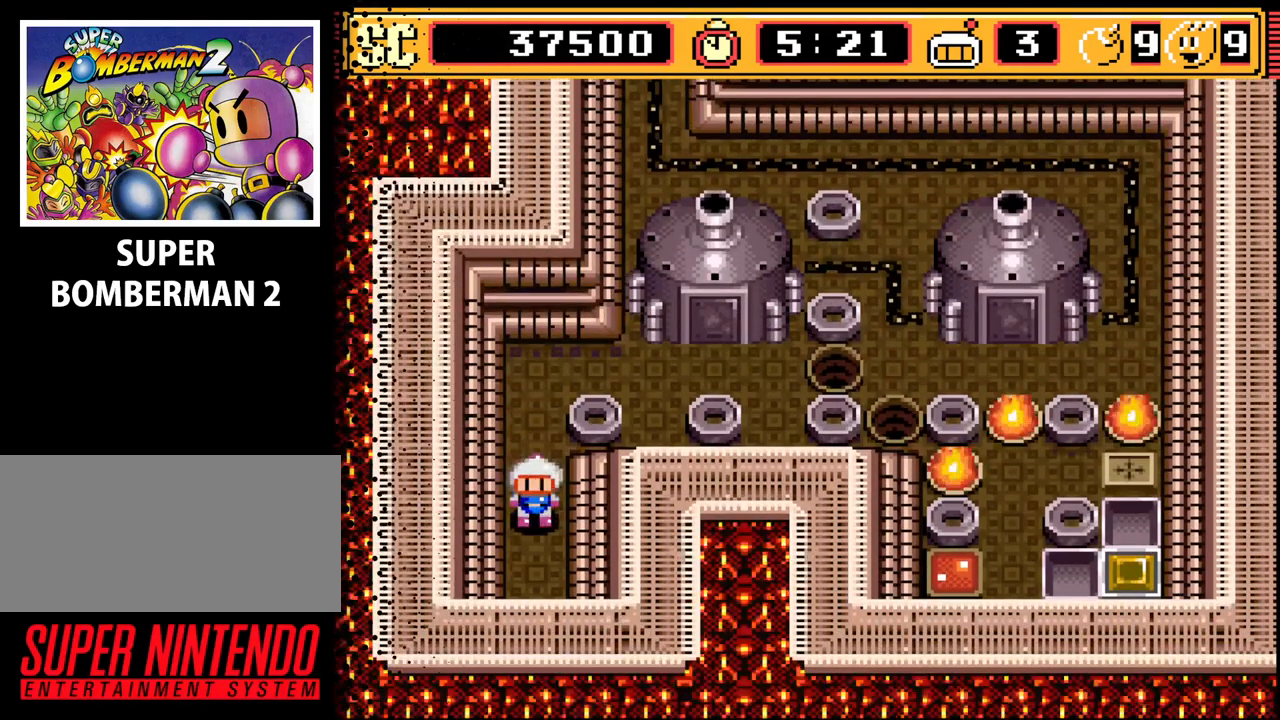
{"buttons": [], "events": [[133, "DPAD_RIGHT", "down"], [200, "DPAD_RIGHT", "up"], [367, "DPAD_UP", "down"], [467, "DPAD_UP", "up"]]}
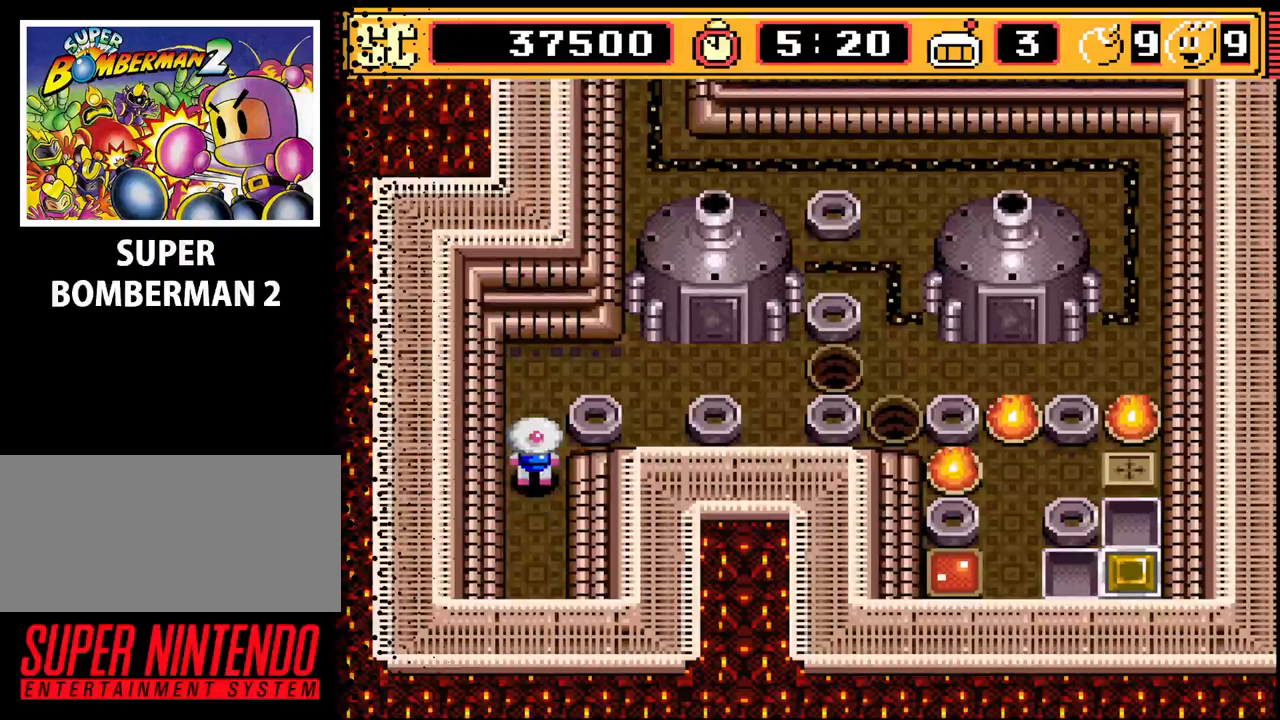
{"buttons": [], "events": [[200, "DPAD_RIGHT", "down"], [300, "DPAD_RIGHT", "up"]]}
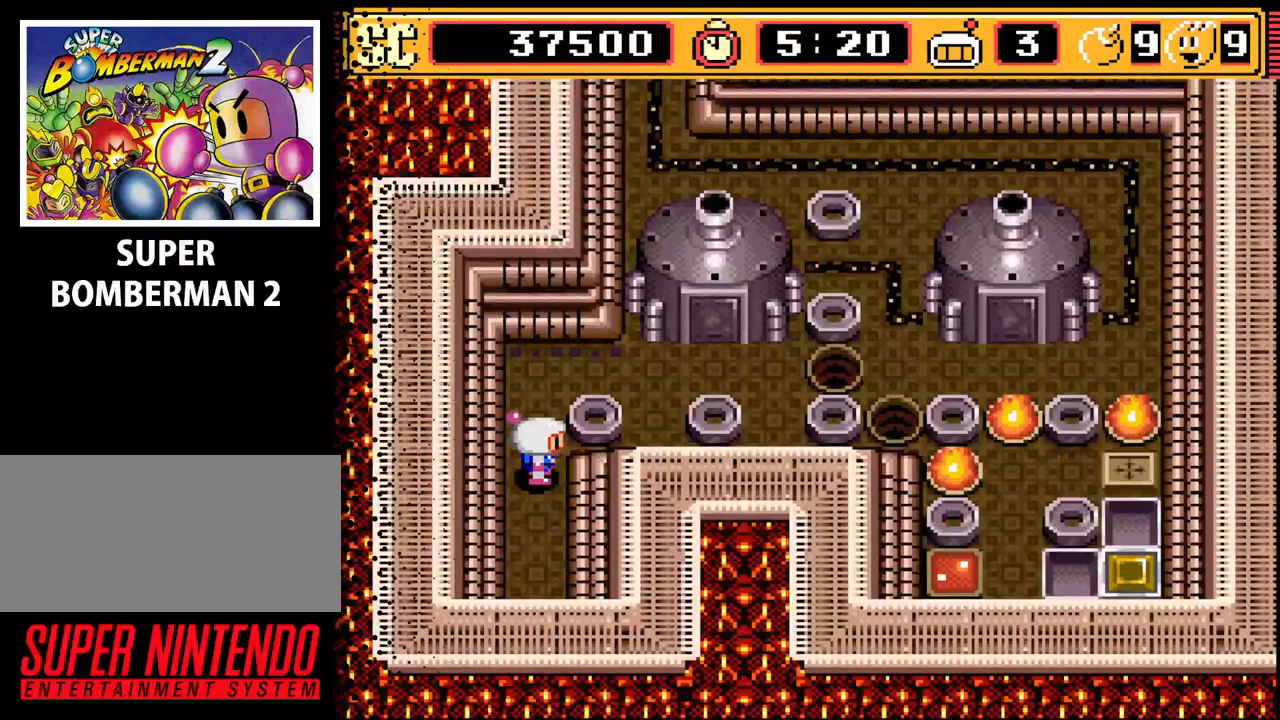
{"buttons": ["A"], "events": [[167, "A", "down"], [300, "A", "up"], [400, "A", "down"]]}
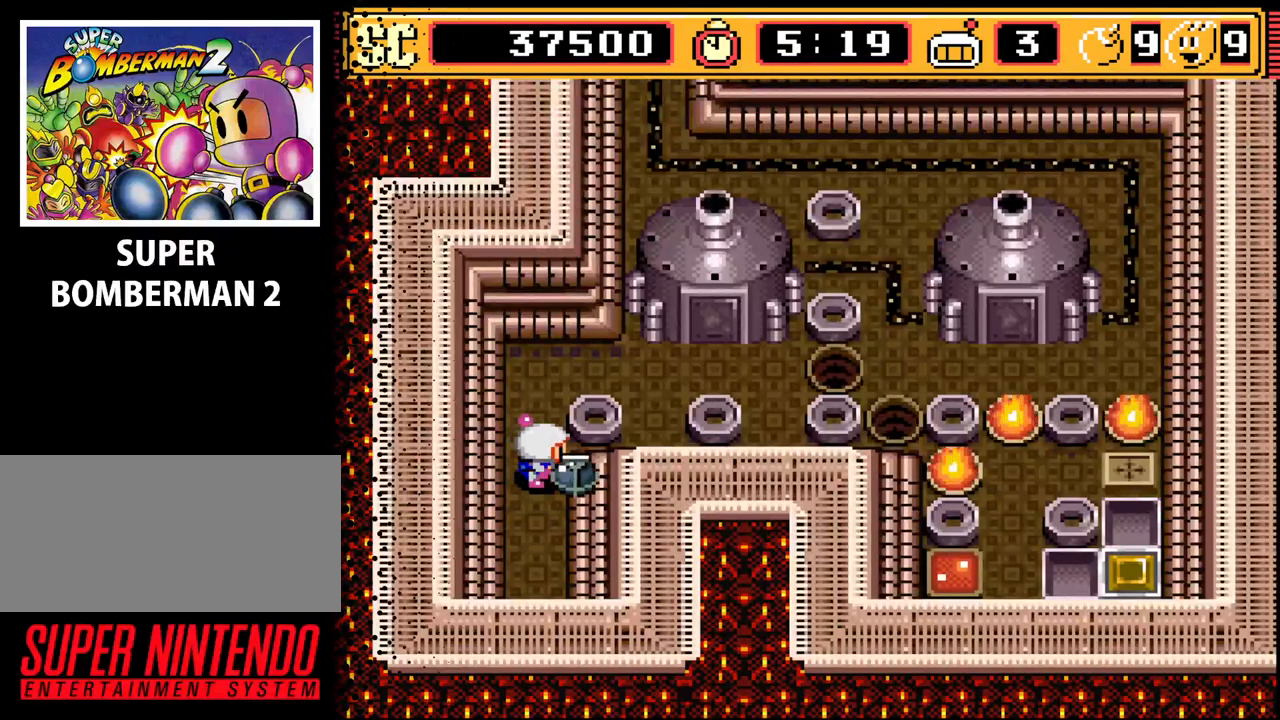
{"buttons": [], "events": [[33, "A", "up"], [100, "A", "down"], [233, "A", "up"]]}
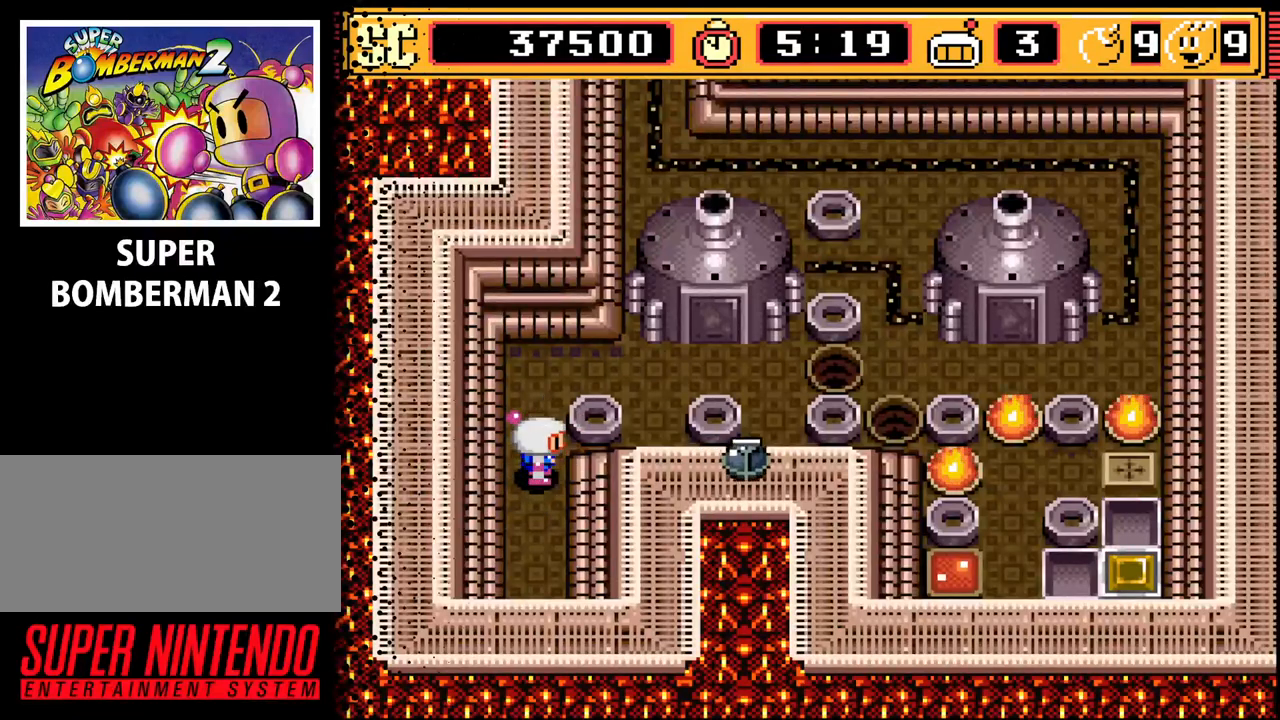
{"buttons": [], "events": [[167, "DPAD_UP", "down"], [367, "DPAD_UP", "up"]]}
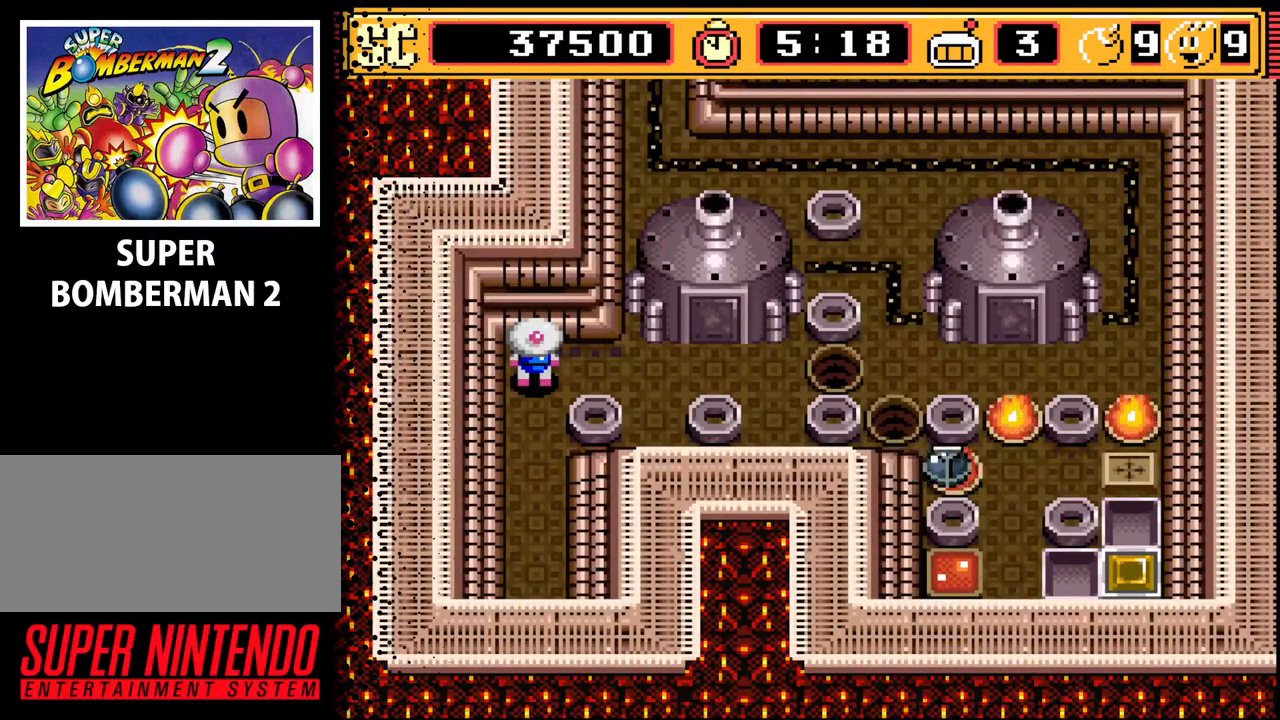
{"buttons": ["B"], "events": [[500, "B", "down"]]}
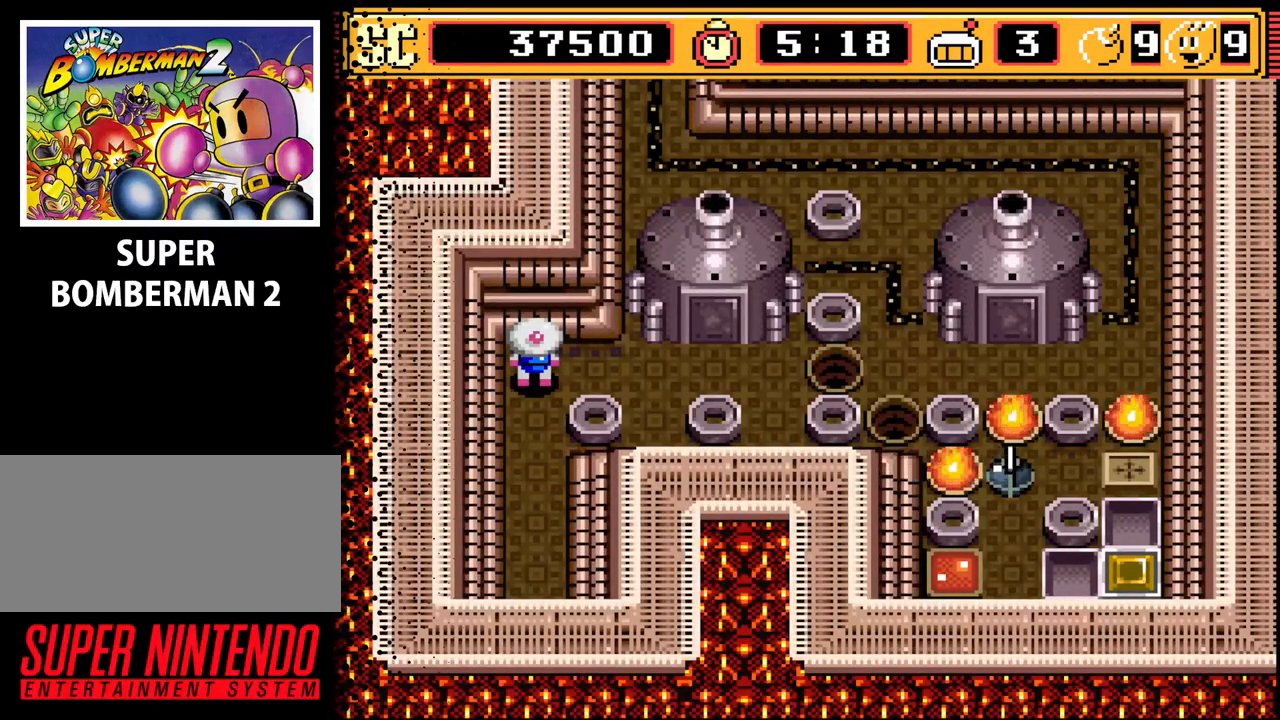
{"buttons": [], "events": [[133, "B", "up"]]}
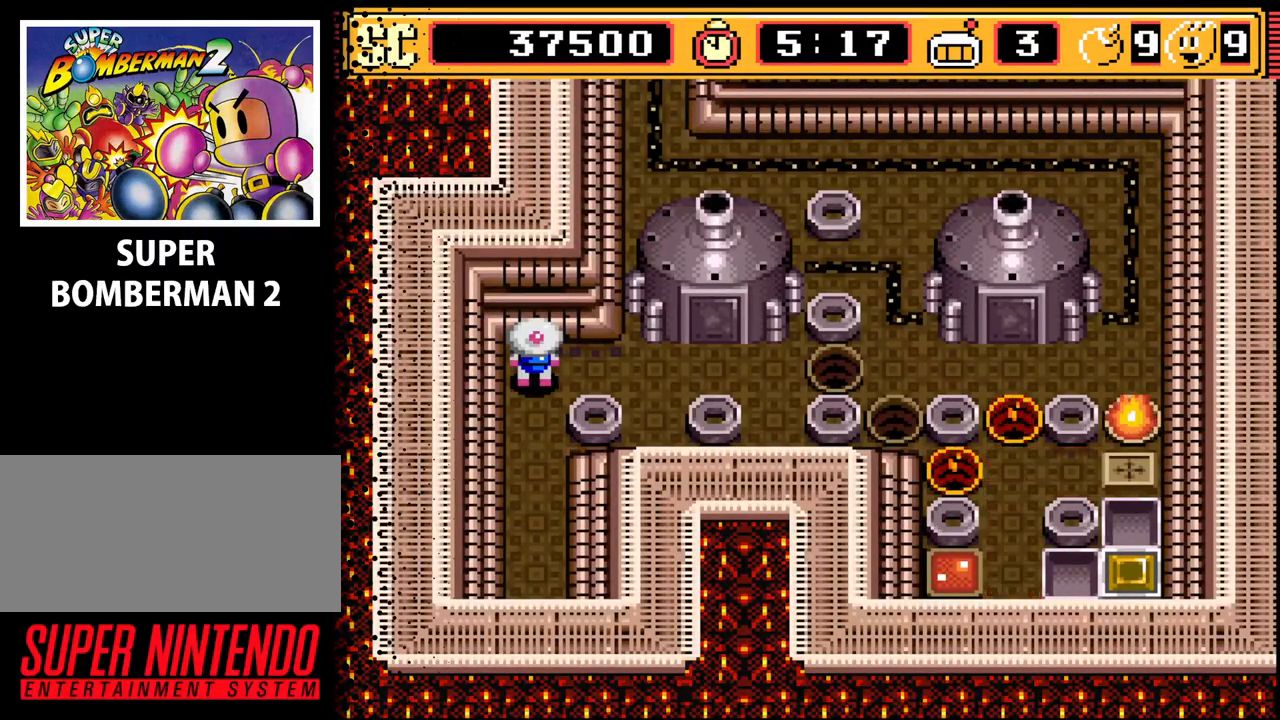
{"buttons": ["DPAD_RIGHT"], "events": [[100, "DPAD_RIGHT", "down"]]}
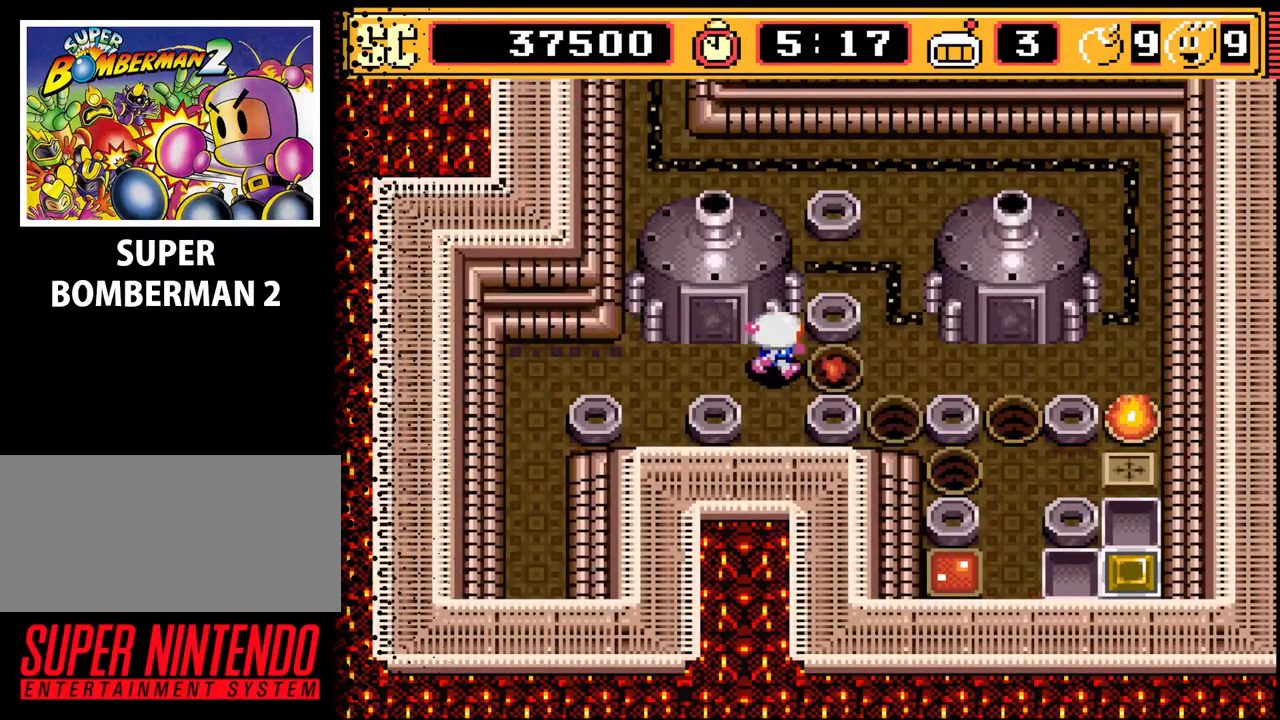
{"buttons": [], "events": [[333, "DPAD_RIGHT", "up"]]}
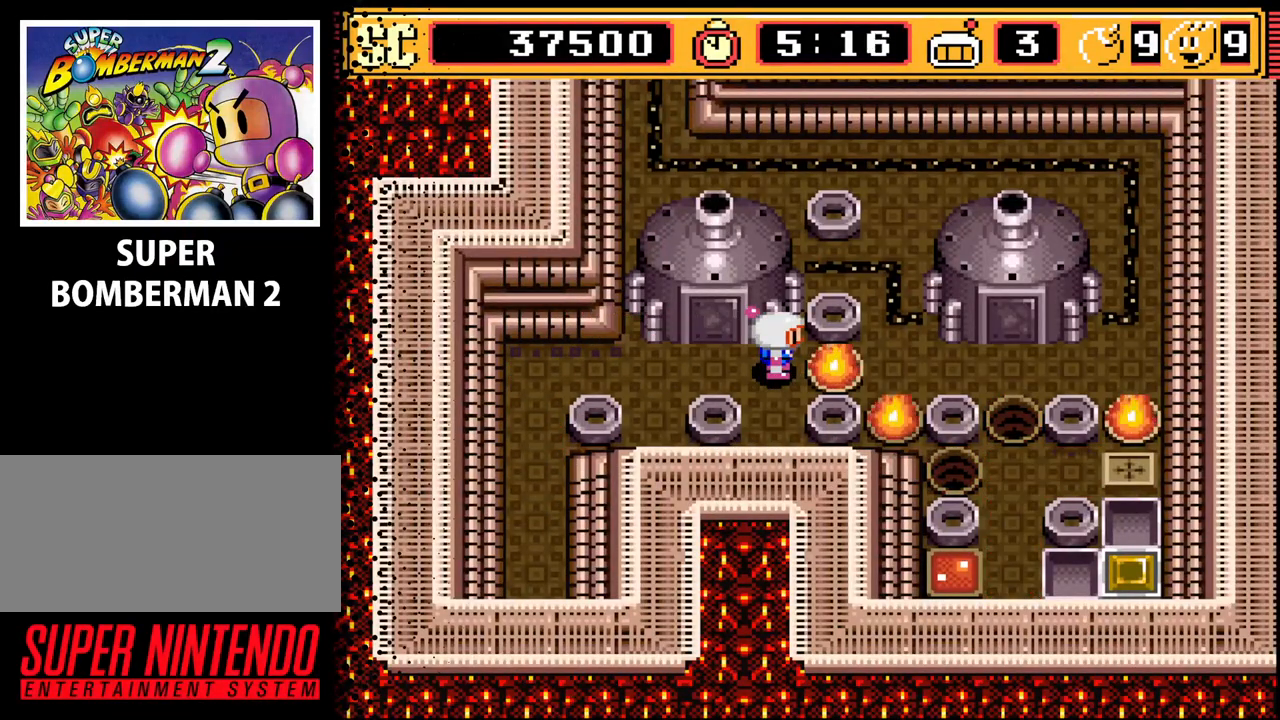
{"buttons": [], "events": []}
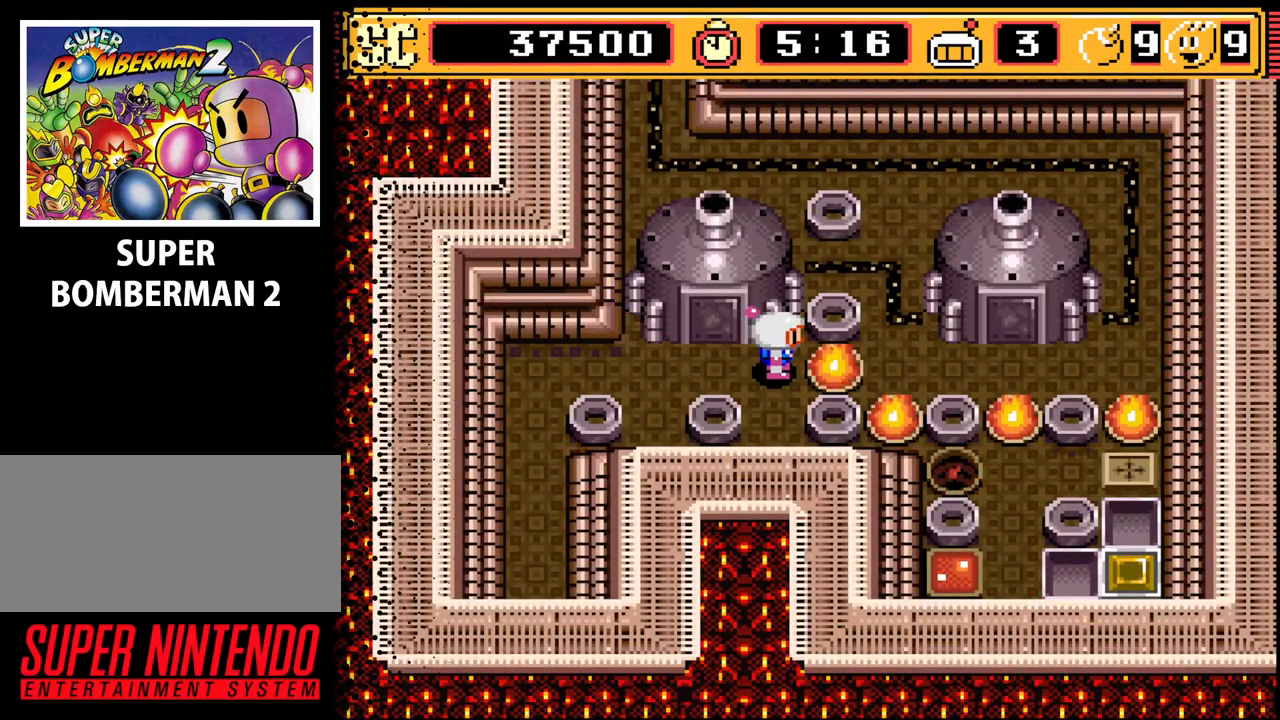
{"buttons": ["A", "DPAD_LEFT"], "events": [[400, "A", "down"], [467, "DPAD_LEFT", "down"]]}
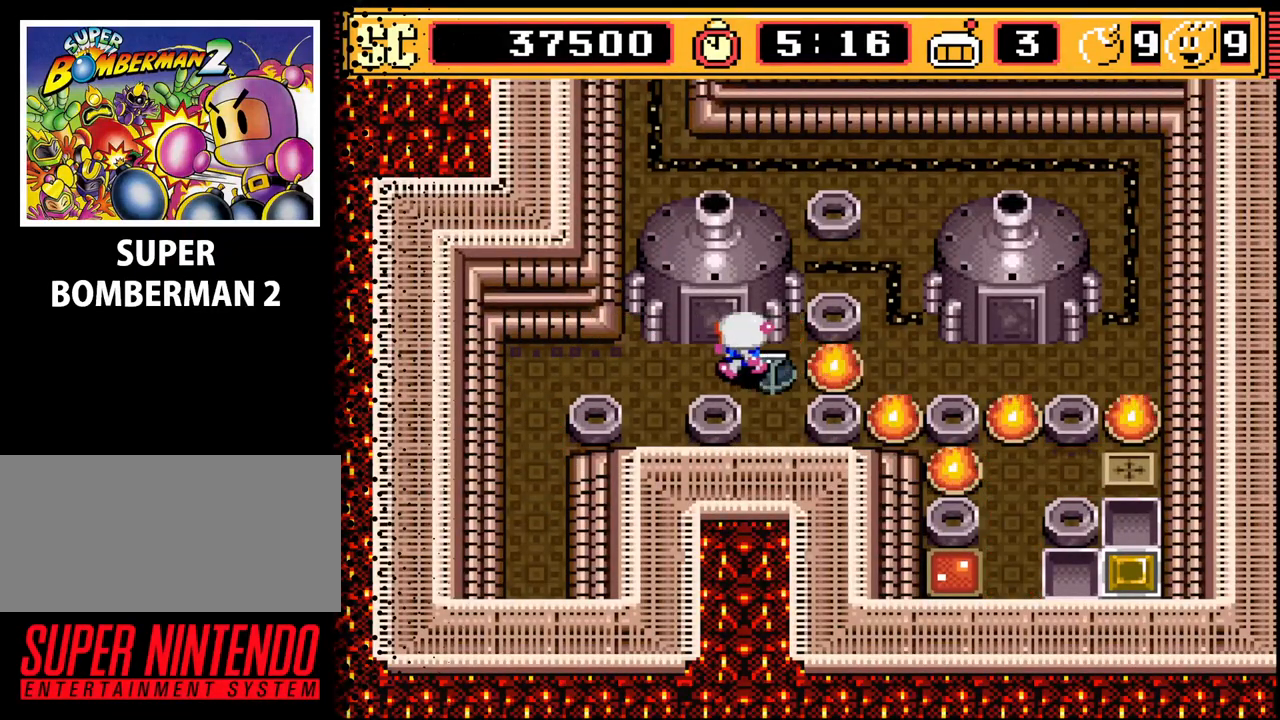
{"buttons": ["B"], "events": [[33, "A", "up"], [100, "DPAD_DOWN", "down"], [167, "DPAD_LEFT", "up"], [400, "DPAD_DOWN", "up"], [467, "B", "down"]]}
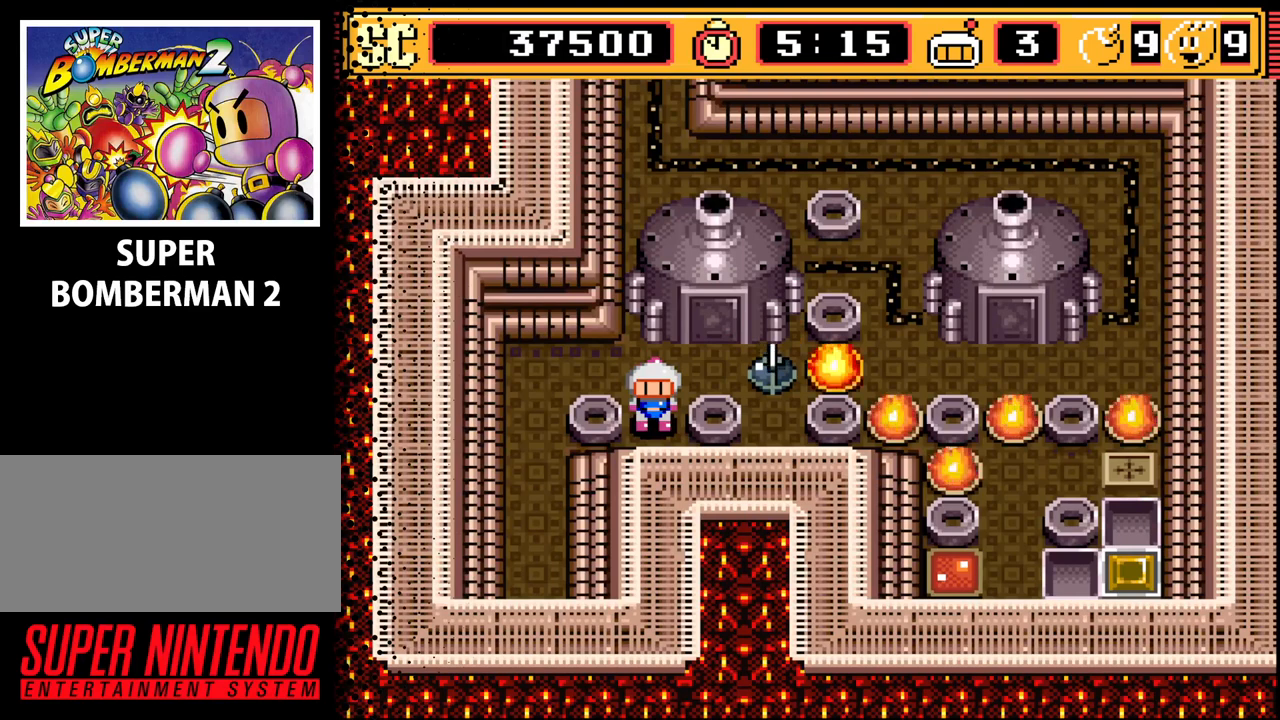
{"buttons": [], "events": [[67, "B", "up"]]}
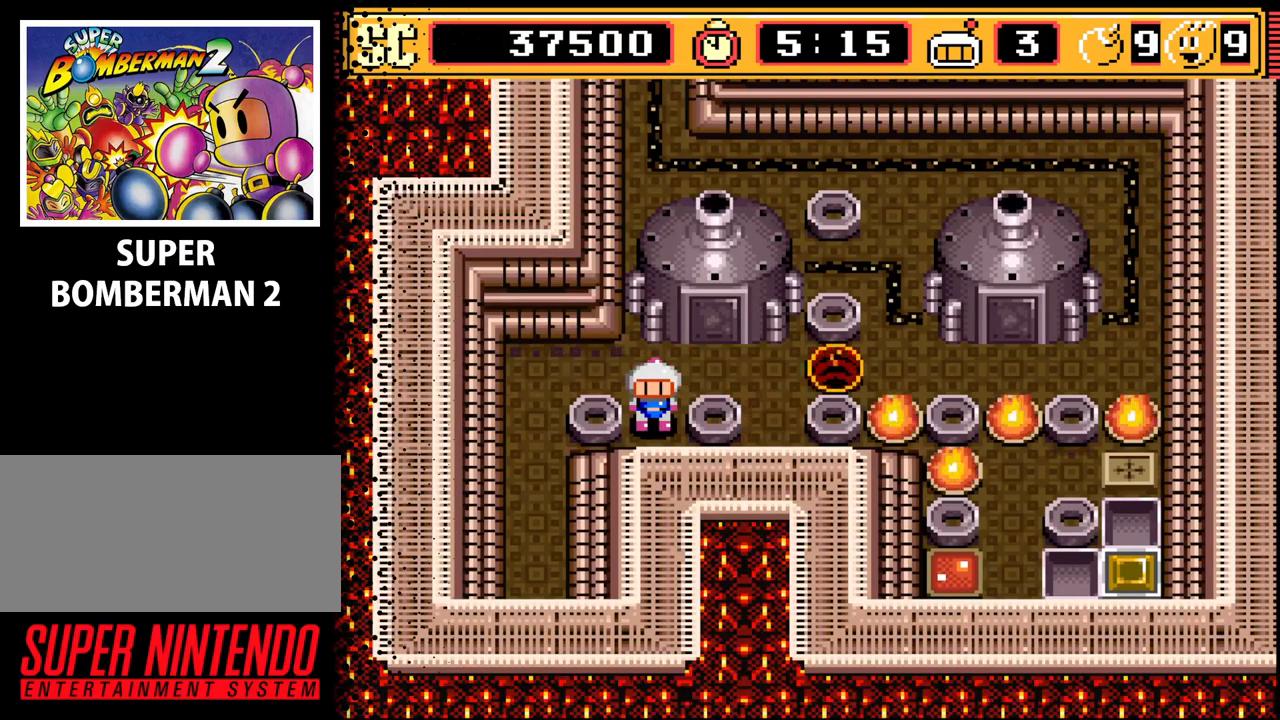
{"buttons": ["DPAD_RIGHT"], "events": [[167, "DPAD_UP", "down"], [267, "DPAD_RIGHT", "down"], [300, "DPAD_UP", "up"]]}
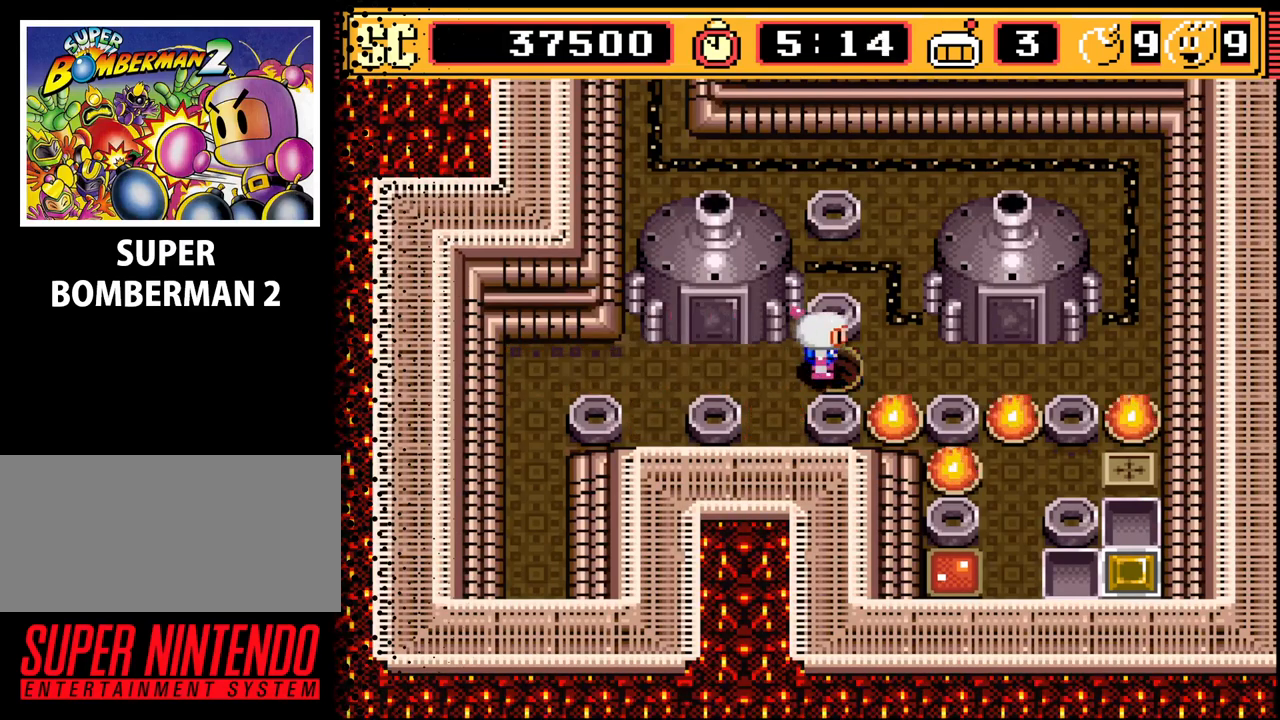
{"buttons": [], "events": [[200, "DPAD_RIGHT", "up"]]}
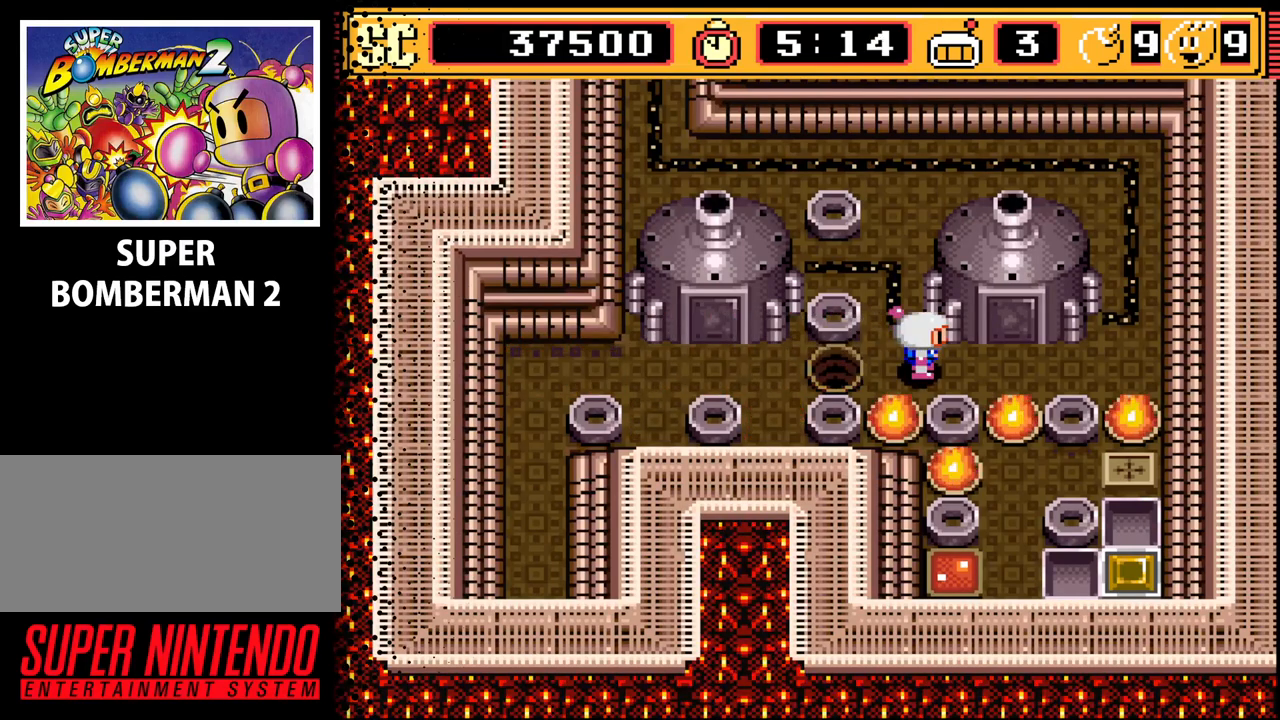
{"buttons": ["DPAD_LEFT"], "events": [[400, "DPAD_LEFT", "down"]]}